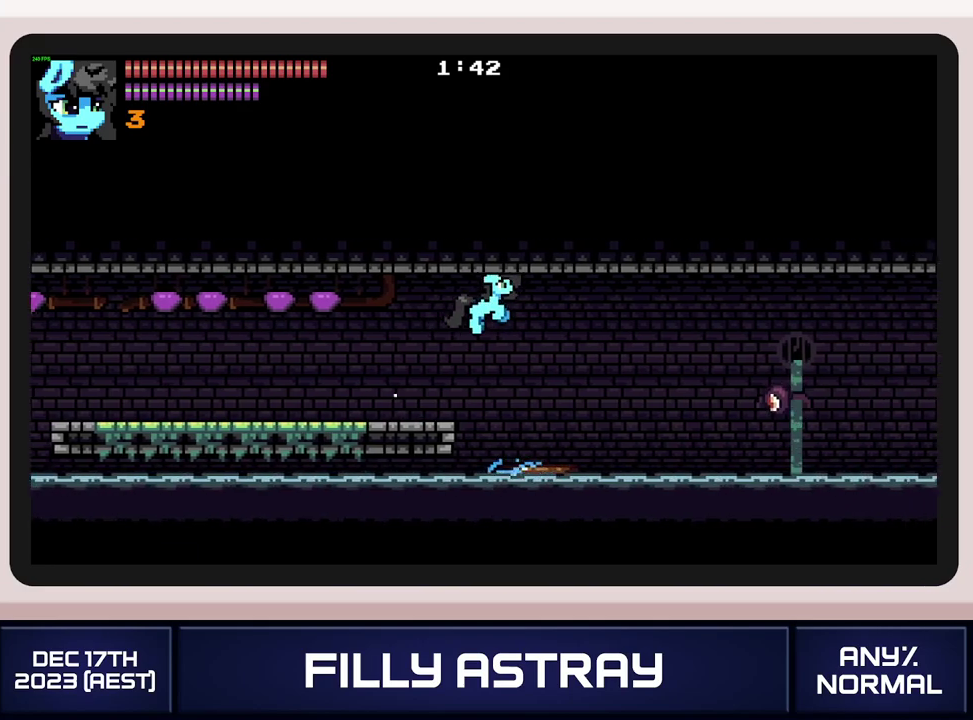
Gameplay with a controller (Xbox layout); each line is a JSON object with the inputs held at the frame after it. "events" lists button and stick changes between this image and that frame as [ms after this image, input, new state], when the widget could be followed in between. Not read: L3 R3 left_stick right_stick.
{"buttons": ["DPAD_RIGHT"], "events": [[50, "DPAD_LEFT", "down"], [217, "DPAD_LEFT", "up"], [450, "DPAD_RIGHT", "down"]]}
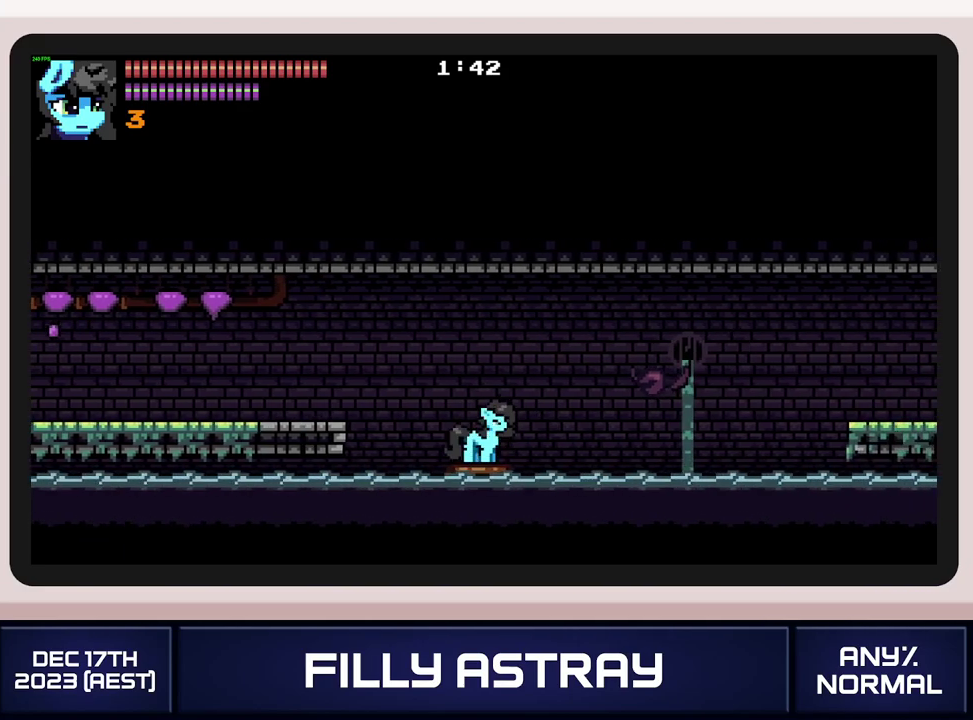
{"buttons": ["L2"], "events": [[34, "DPAD_RIGHT", "up"], [351, "L2", "down"]]}
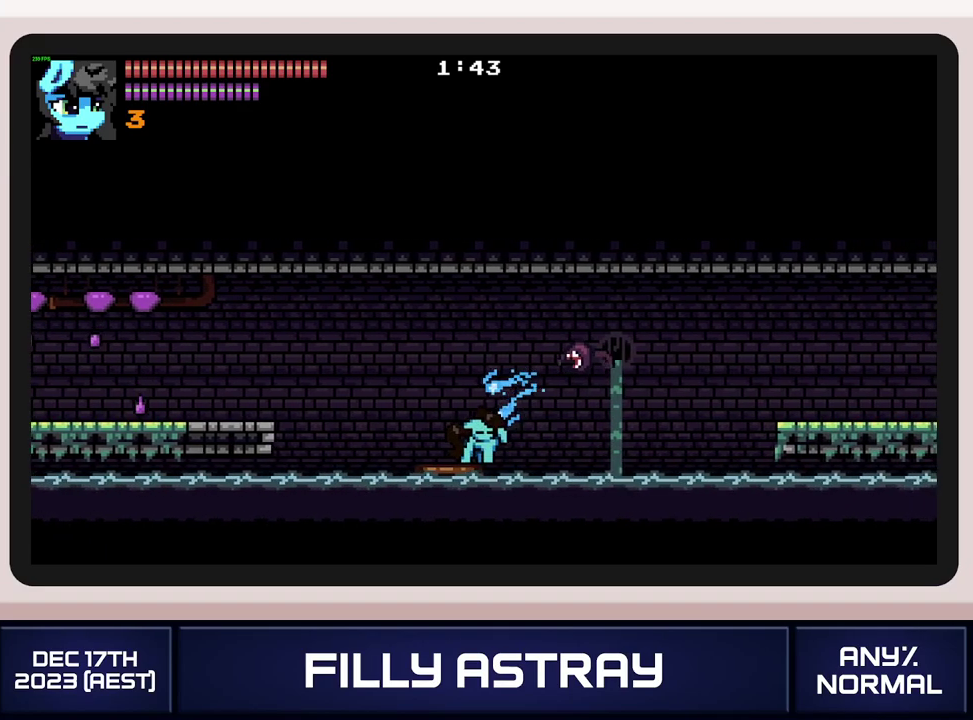
{"buttons": [], "events": [[217, "L2", "up"]]}
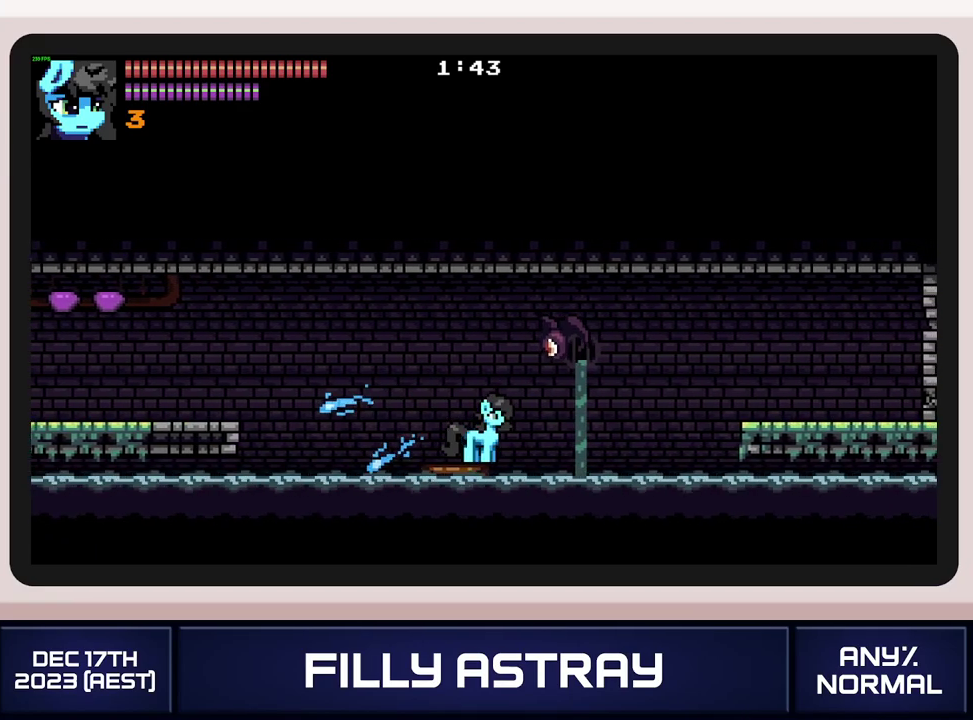
{"buttons": ["A", "DPAD_DOWN", "DPAD_RIGHT"], "events": [[417, "DPAD_DOWN", "down"], [417, "DPAD_RIGHT", "down"], [434, "A", "down"]]}
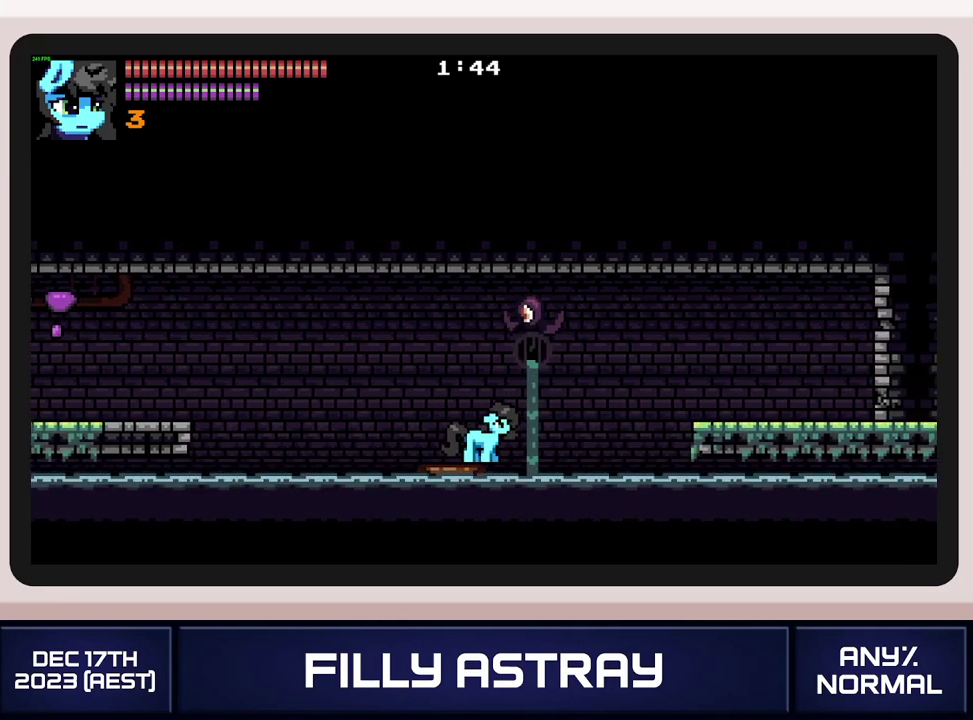
{"buttons": ["DPAD_RIGHT"], "events": [[150, "DPAD_DOWN", "up"], [317, "A", "up"]]}
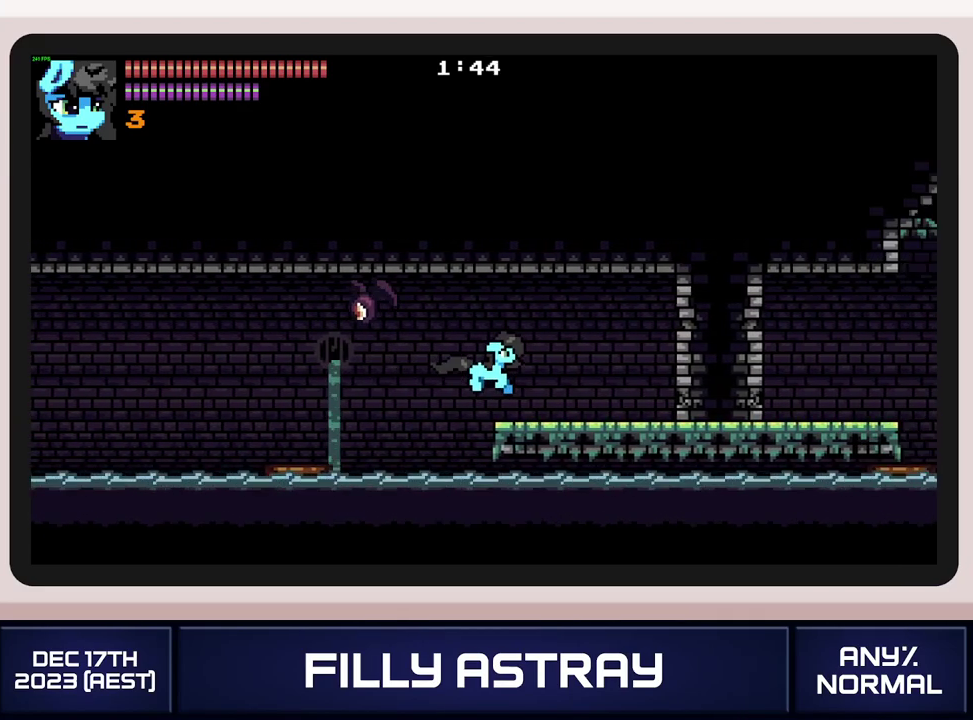
{"buttons": ["DPAD_RIGHT"], "events": [[217, "X", "down"], [334, "X", "up"], [401, "X", "down"], [484, "X", "up"]]}
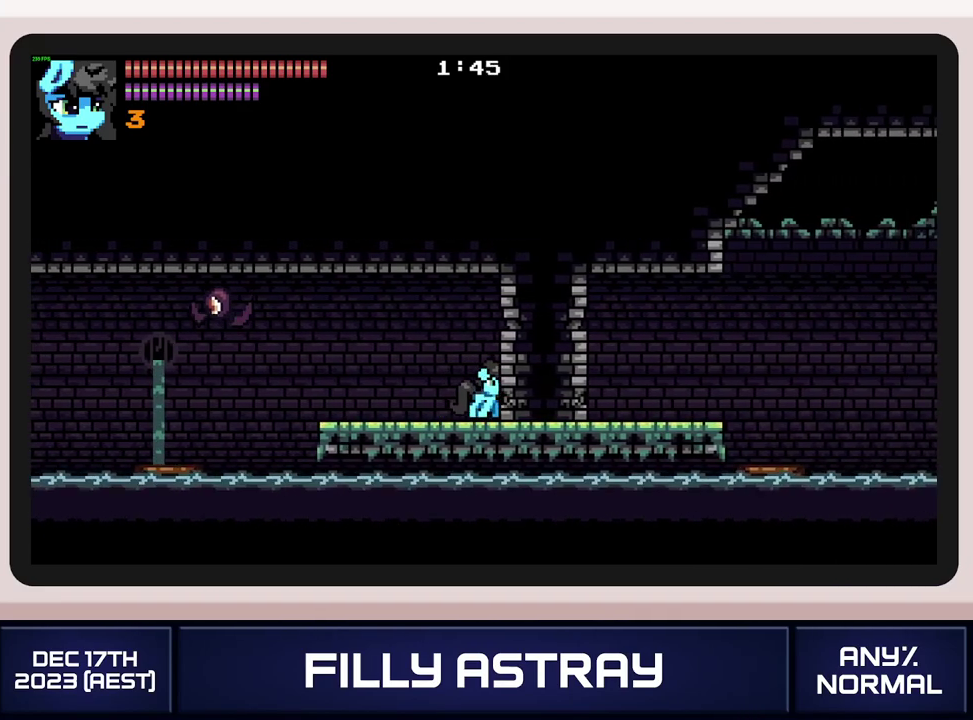
{"buttons": ["DPAD_RIGHT"], "events": [[50, "X", "down"], [100, "X", "up"], [167, "X", "down"], [233, "X", "up"], [284, "X", "down"], [334, "X", "up"], [400, "X", "down"], [467, "X", "up"]]}
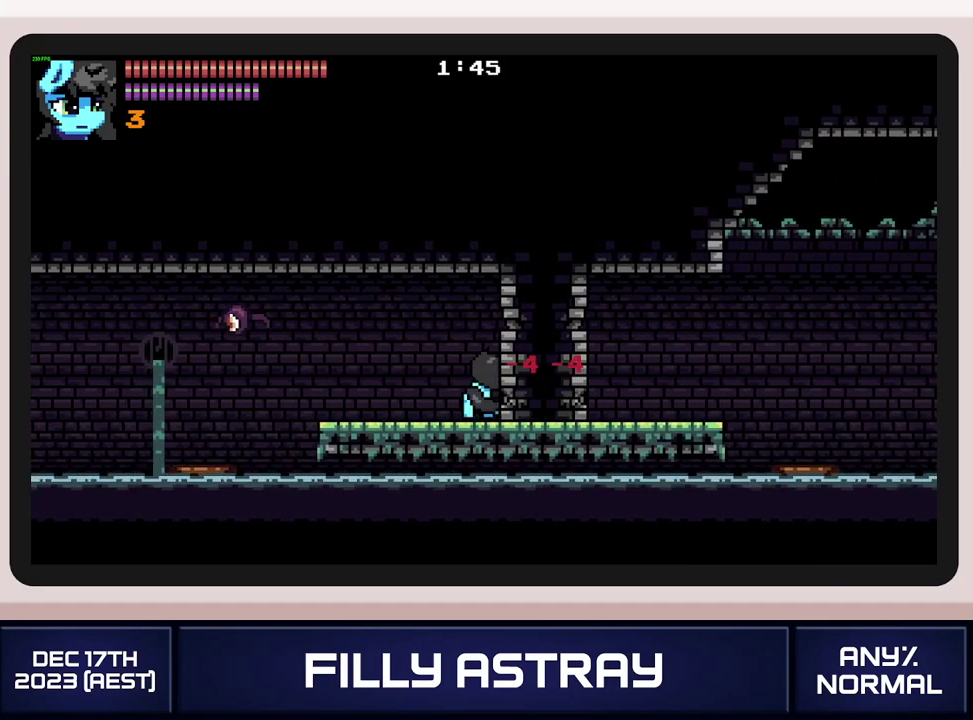
{"buttons": ["DPAD_RIGHT"], "events": [[34, "X", "down"], [117, "X", "up"], [167, "X", "down"], [234, "X", "up"], [301, "X", "down"], [351, "X", "up"], [417, "X", "down"], [501, "X", "up"]]}
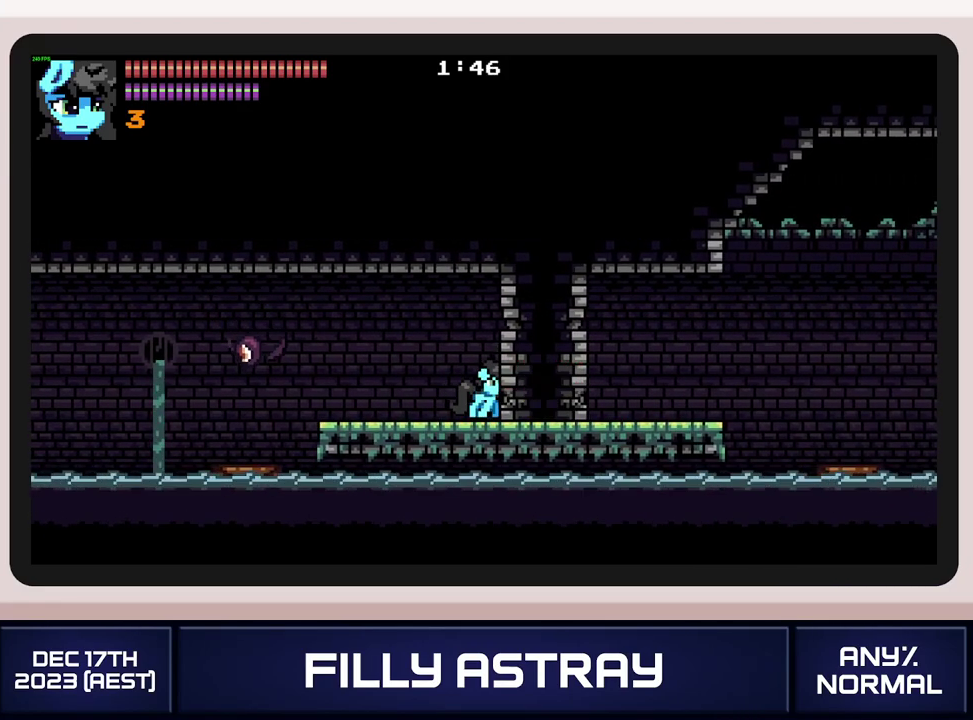
{"buttons": ["A", "L2", "DPAD_RIGHT"], "events": [[150, "L2", "down"], [217, "A", "down"], [284, "A", "up"], [350, "A", "down"], [434, "A", "up"], [500, "A", "down"]]}
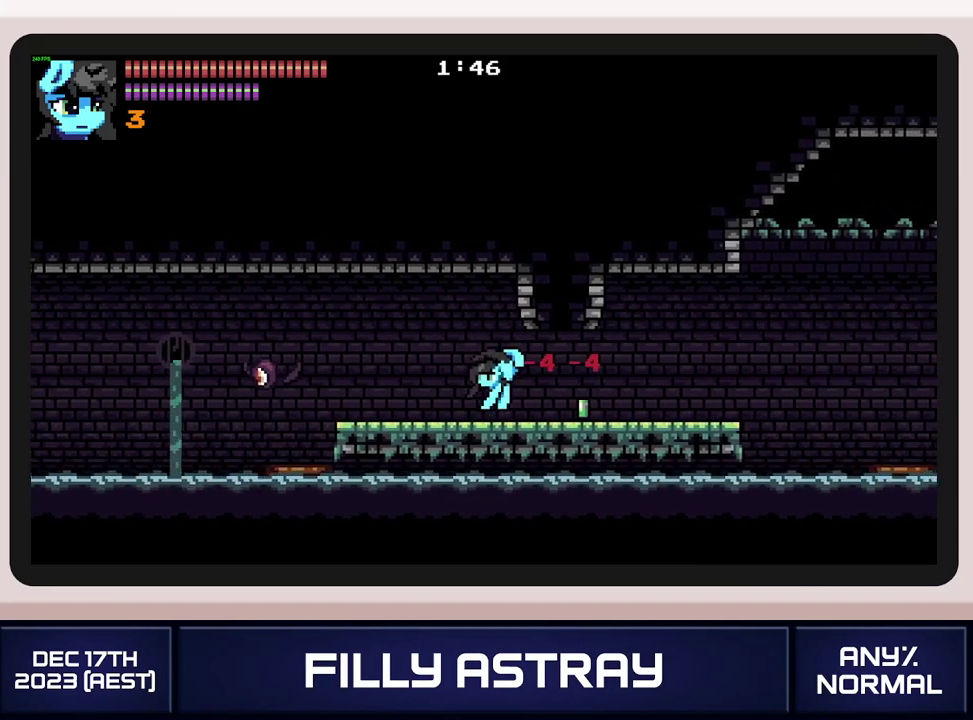
{"buttons": ["DPAD_DOWN", "DPAD_RIGHT"], "events": [[67, "A", "up"], [117, "A", "down"], [184, "A", "up"], [267, "L2", "up"], [501, "DPAD_DOWN", "down"]]}
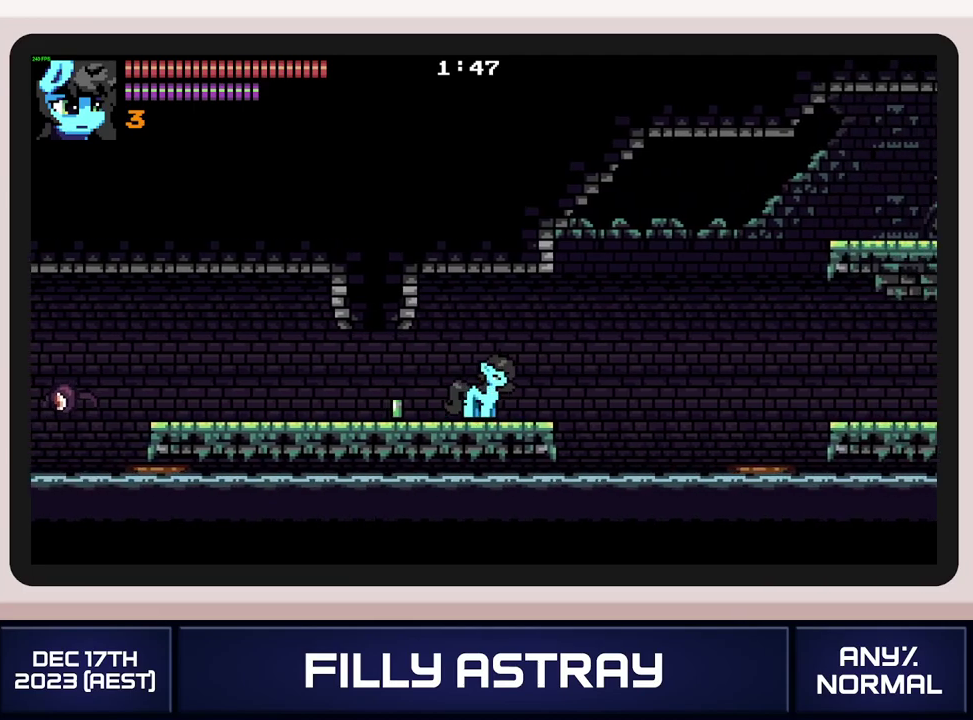
{"buttons": ["DPAD_RIGHT"], "events": [[83, "A", "down"], [400, "DPAD_DOWN", "up"], [467, "A", "up"]]}
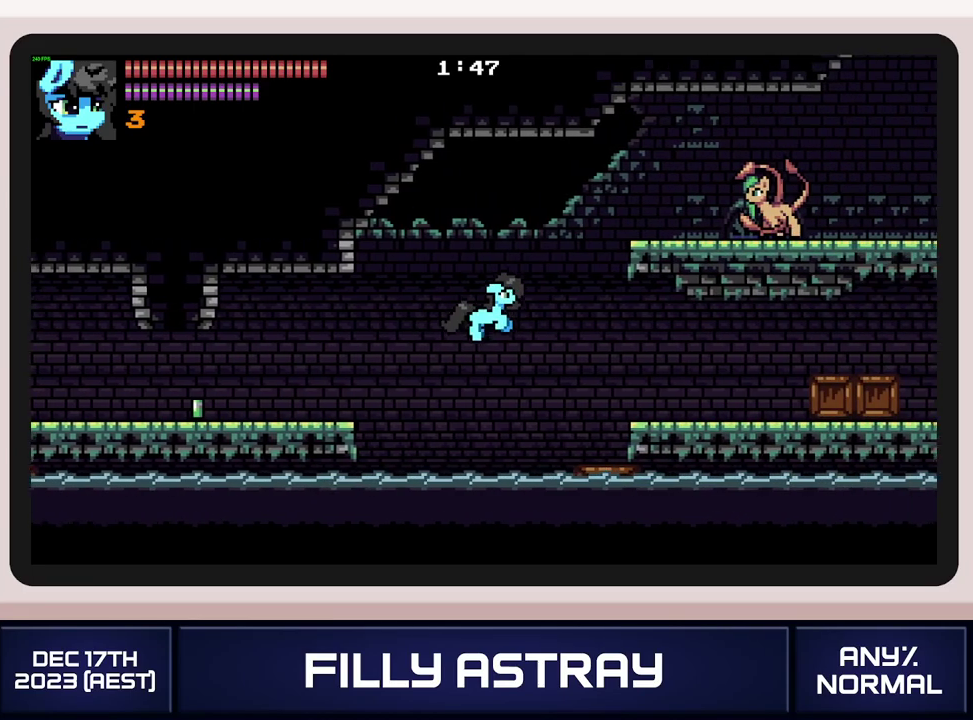
{"buttons": ["DPAD_RIGHT"], "events": []}
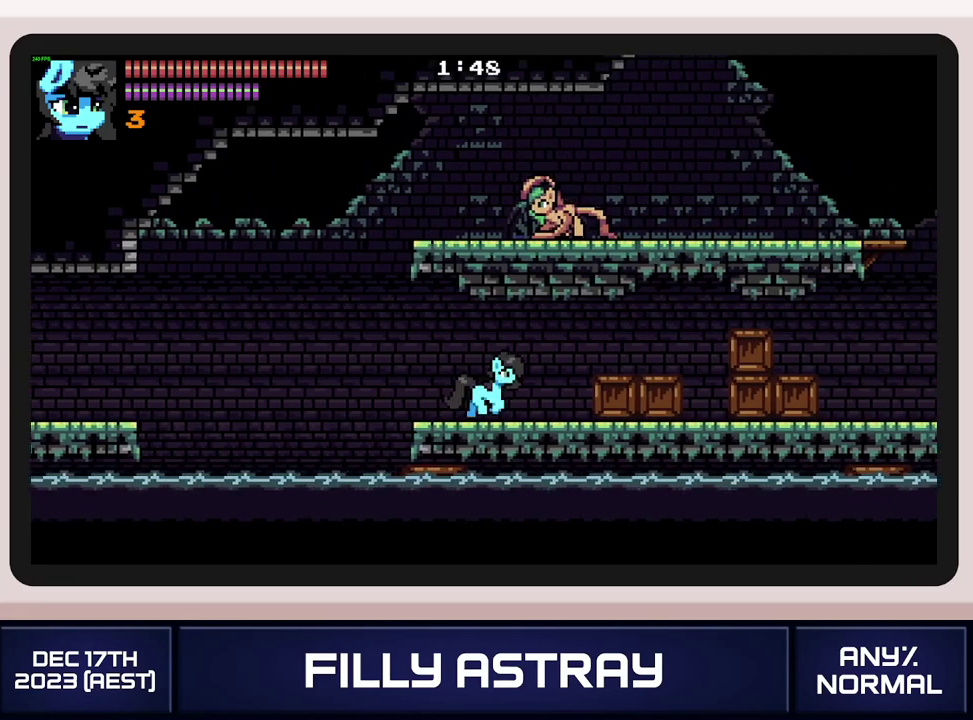
{"buttons": ["DPAD_RIGHT"], "events": []}
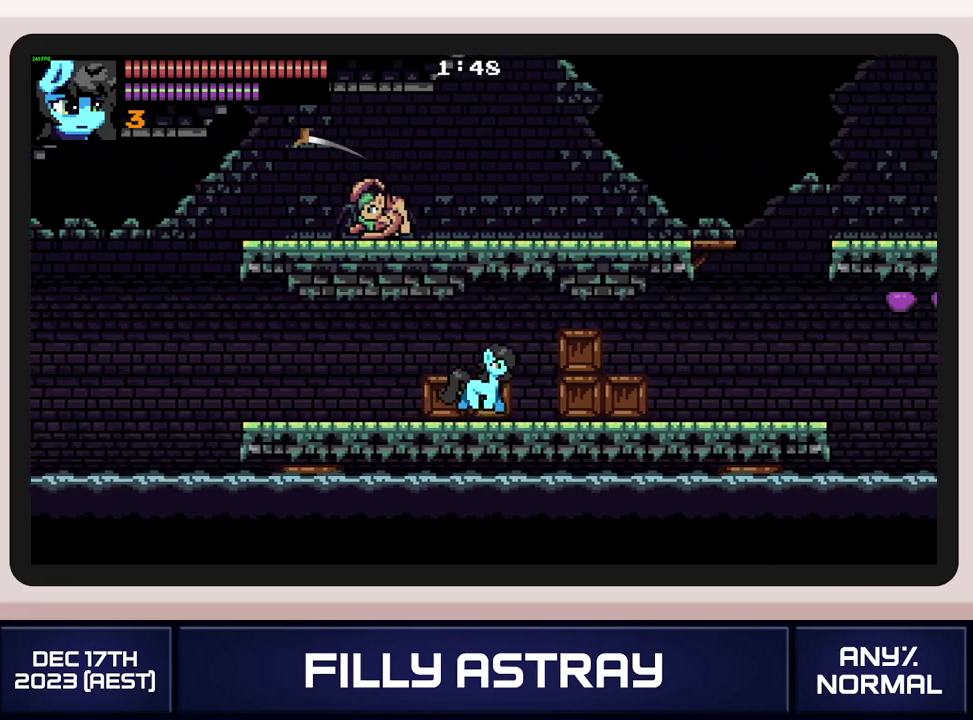
{"buttons": ["DPAD_RIGHT"], "events": []}
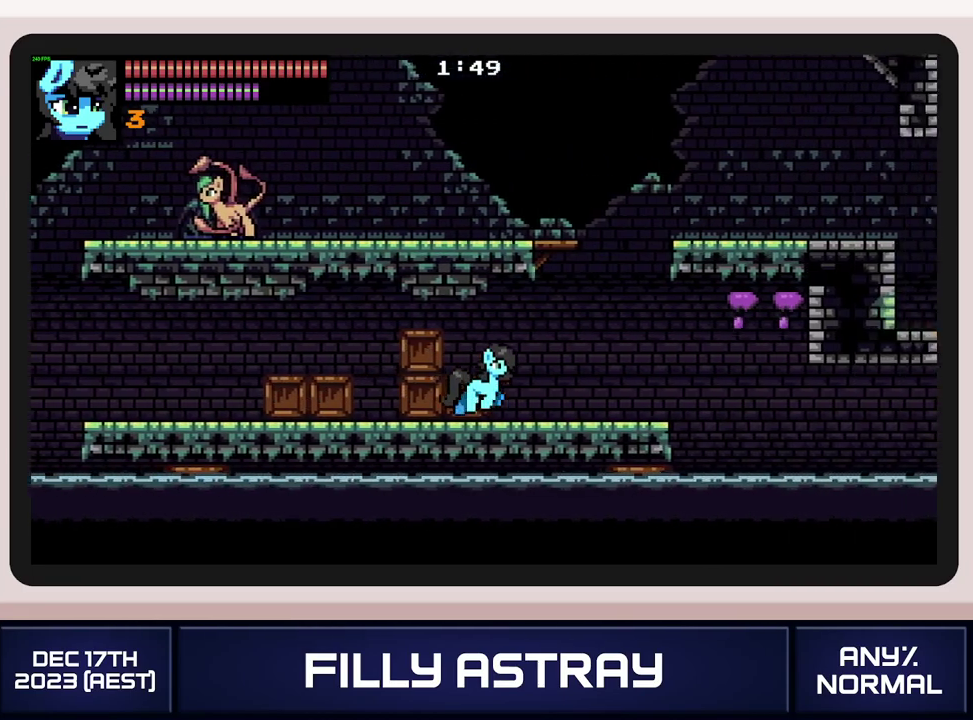
{"buttons": [], "events": [[367, "DPAD_RIGHT", "up"]]}
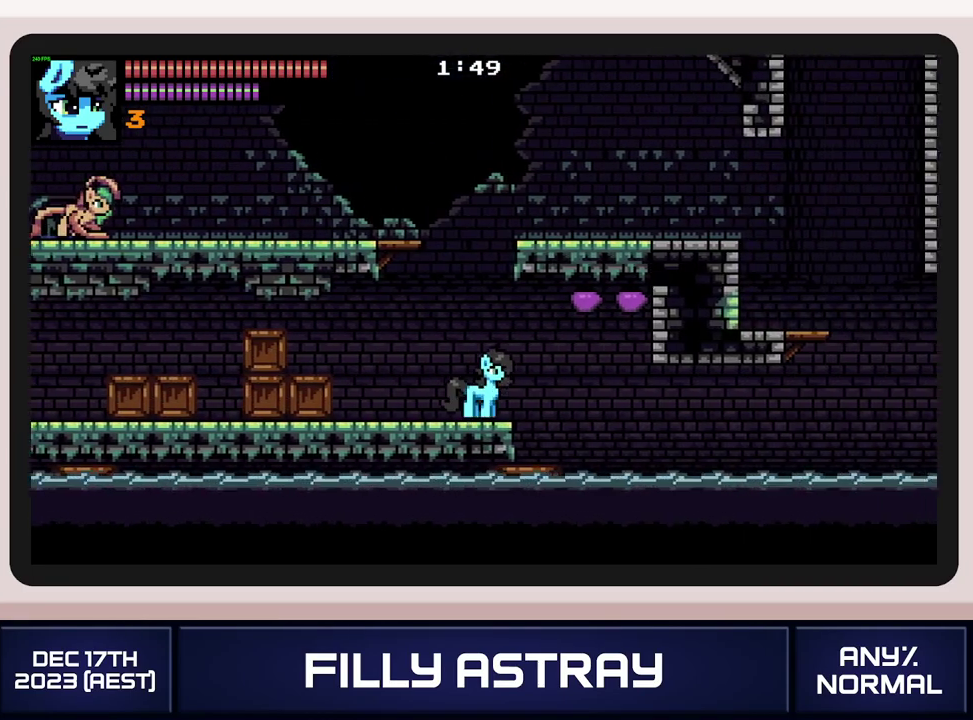
{"buttons": [], "events": [[50, "DPAD_LEFT", "down"], [151, "DPAD_LEFT", "up"], [384, "DPAD_LEFT", "down"], [468, "DPAD_LEFT", "up"]]}
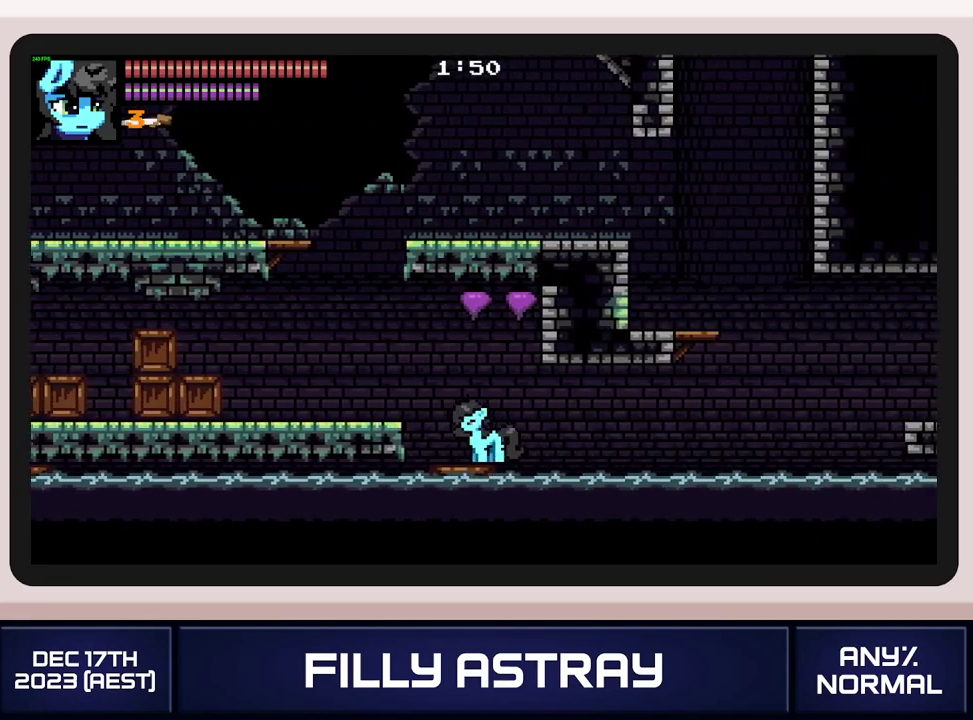
{"buttons": ["L2"], "events": [[367, "L2", "down"]]}
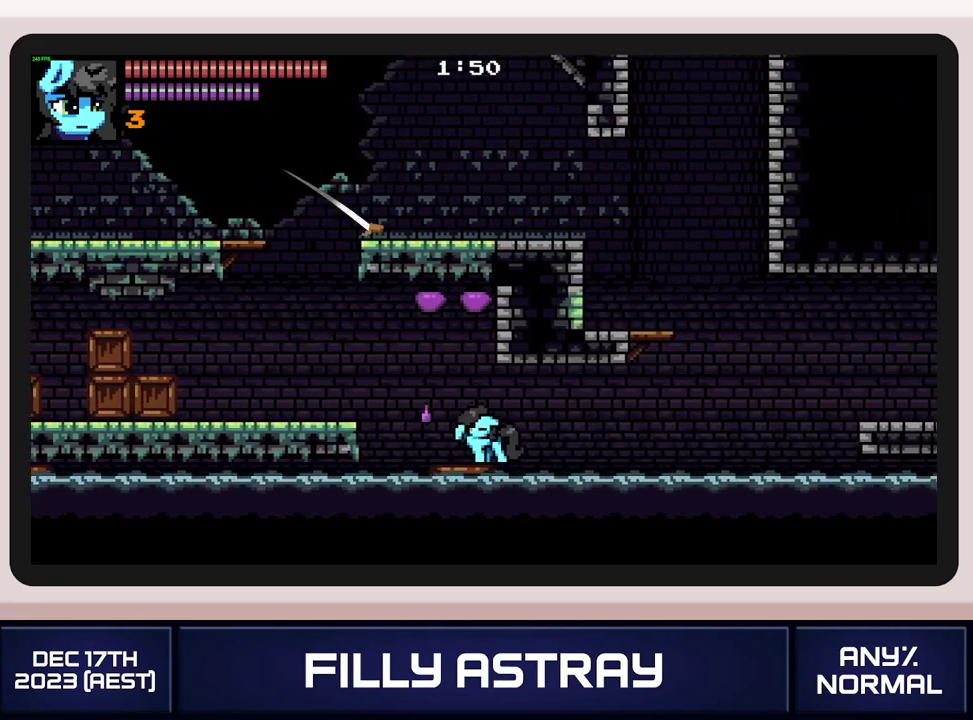
{"buttons": ["L2"], "events": []}
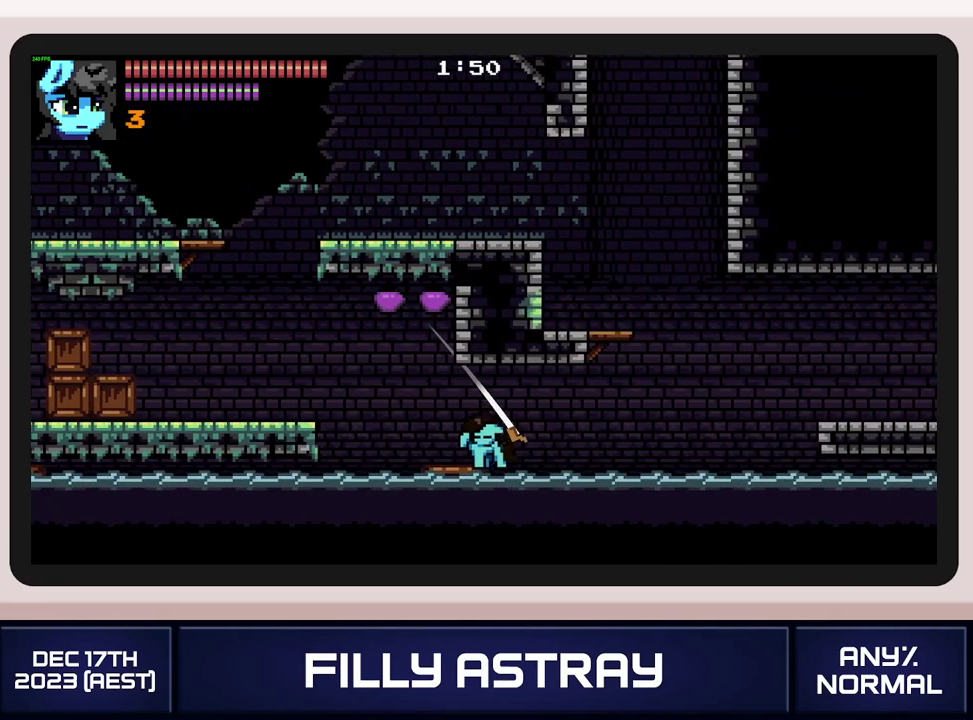
{"buttons": [], "events": [[284, "DPAD_LEFT", "down"], [317, "L2", "up"], [434, "DPAD_LEFT", "up"]]}
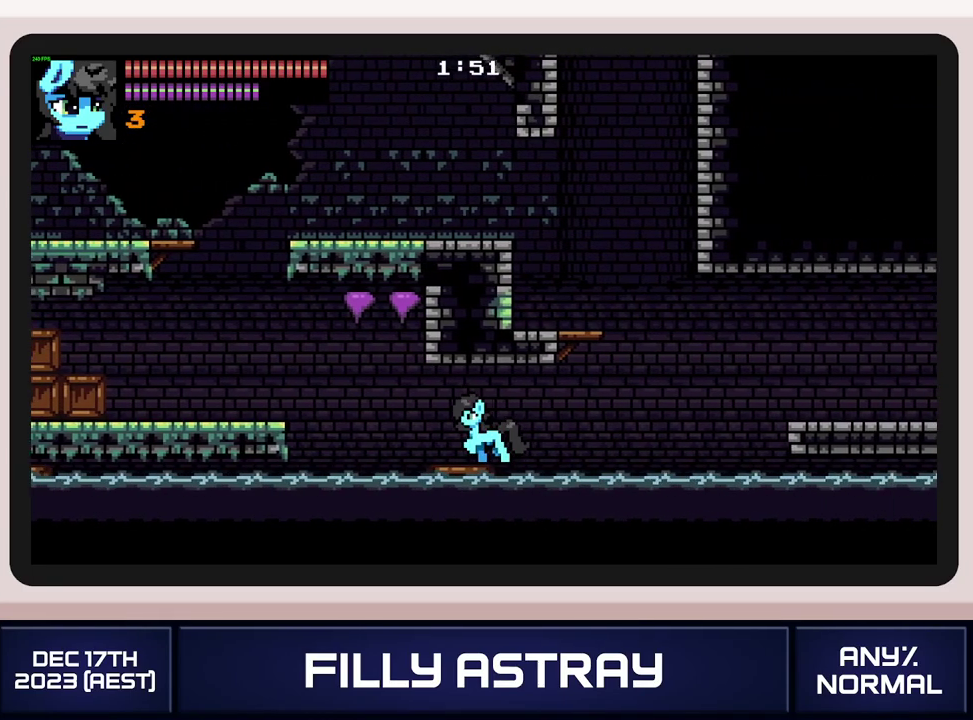
{"buttons": [], "events": []}
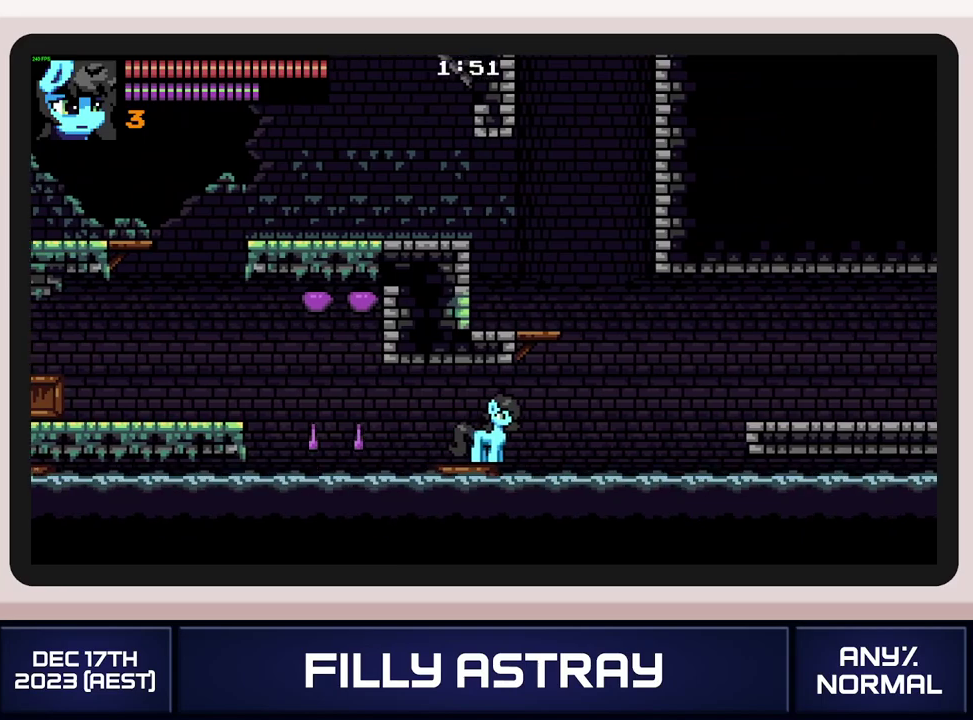
{"buttons": ["A", "DPAD_DOWN", "DPAD_RIGHT"], "events": [[217, "DPAD_DOWN", "down"], [367, "DPAD_RIGHT", "down"], [400, "A", "down"]]}
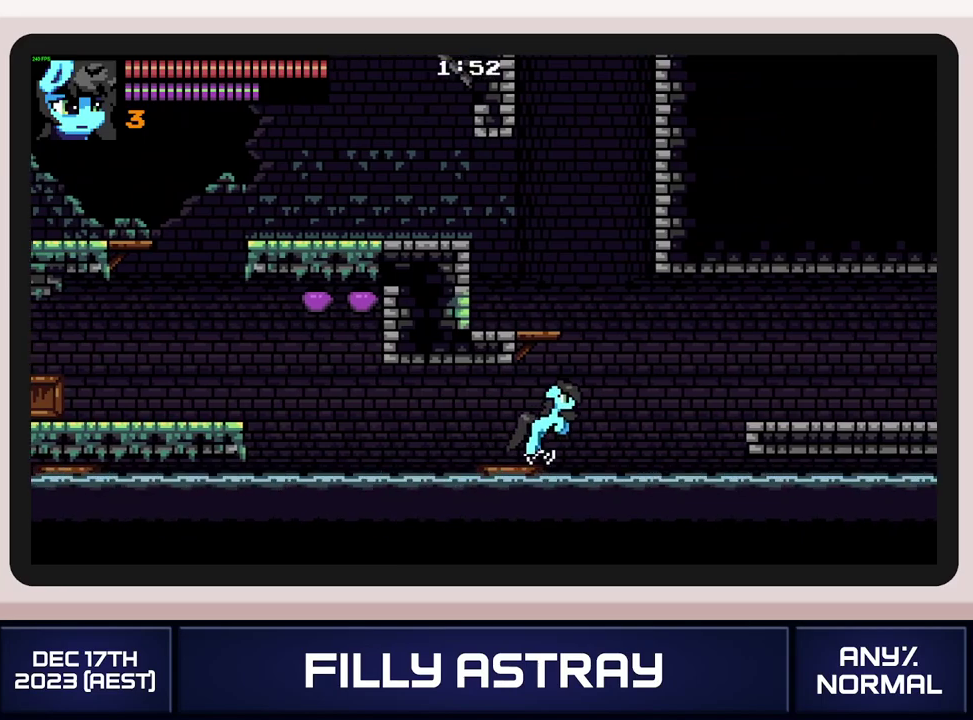
{"buttons": ["L2", "DPAD_RIGHT"], "events": [[234, "A", "up"], [234, "DPAD_DOWN", "up"], [417, "L2", "down"]]}
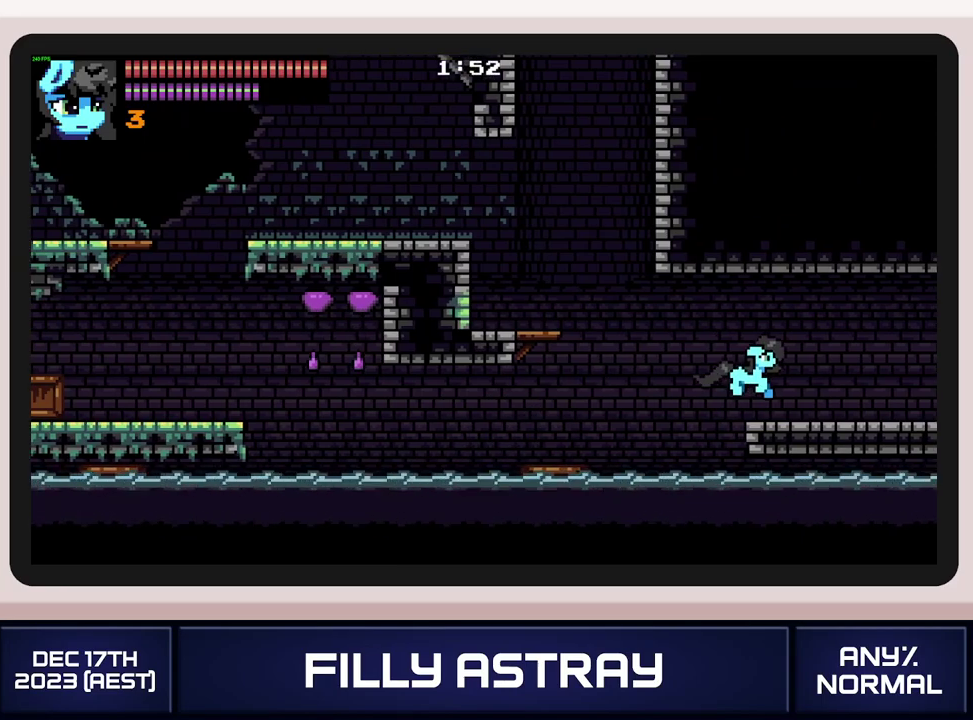
{"buttons": ["DPAD_RIGHT"], "events": [[17, "A", "down"], [83, "A", "up"], [150, "A", "down"], [233, "A", "up"], [300, "L2", "up"]]}
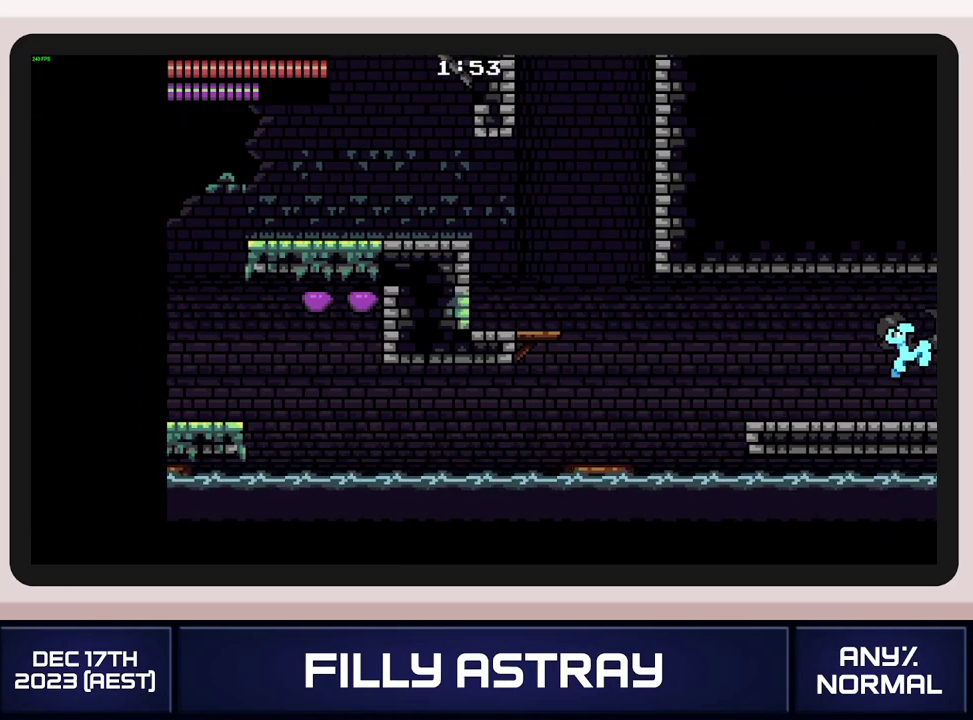
{"buttons": ["DPAD_RIGHT"], "events": []}
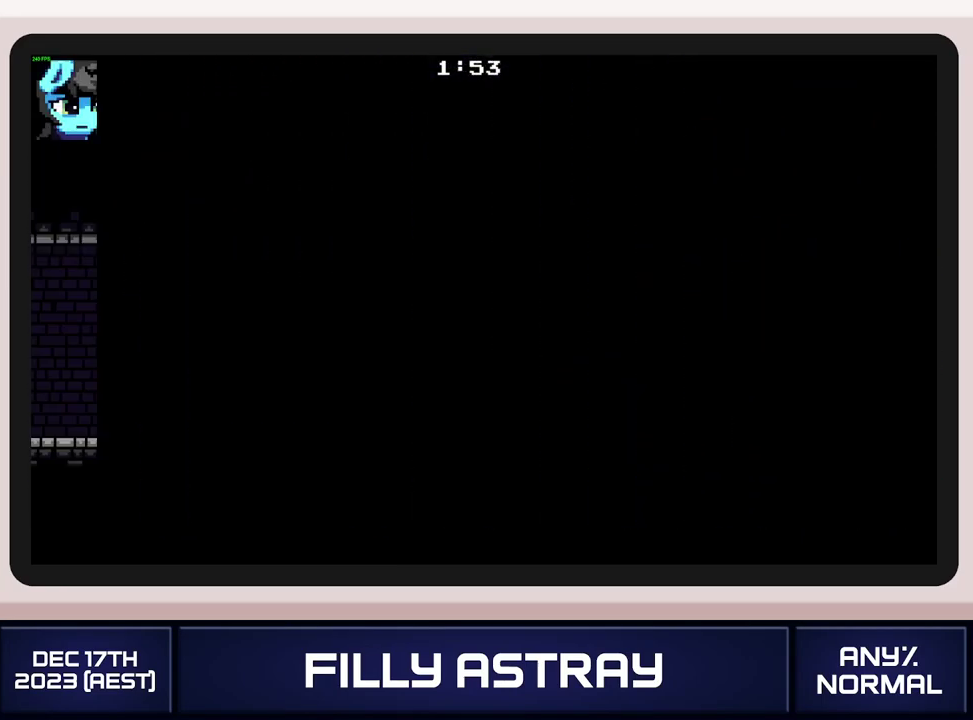
{"buttons": ["DPAD_RIGHT"], "events": []}
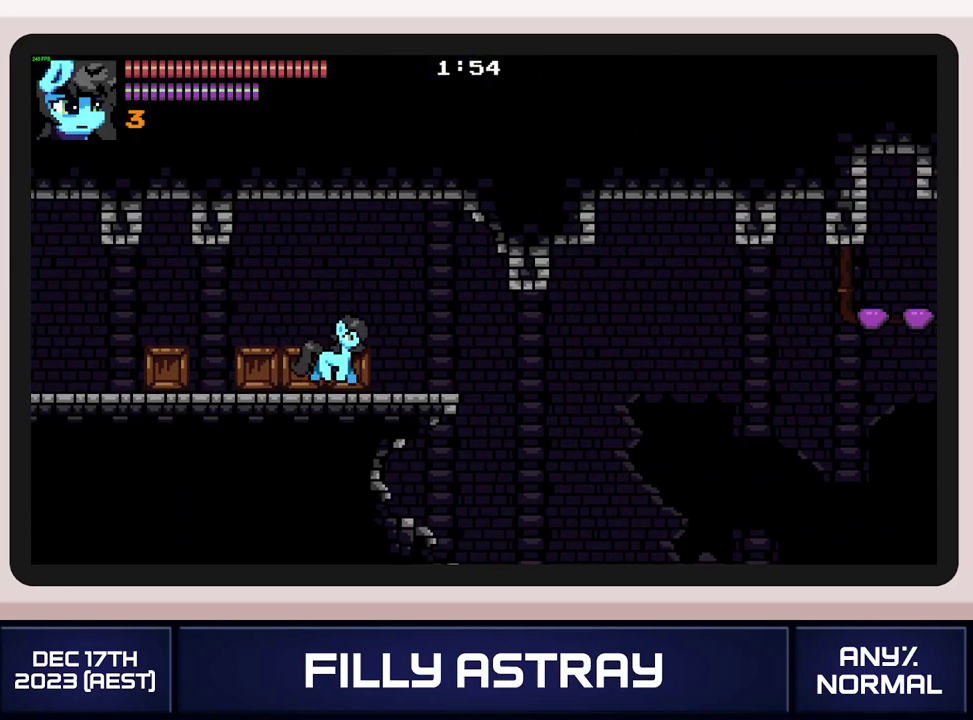
{"buttons": ["DPAD_RIGHT"], "events": []}
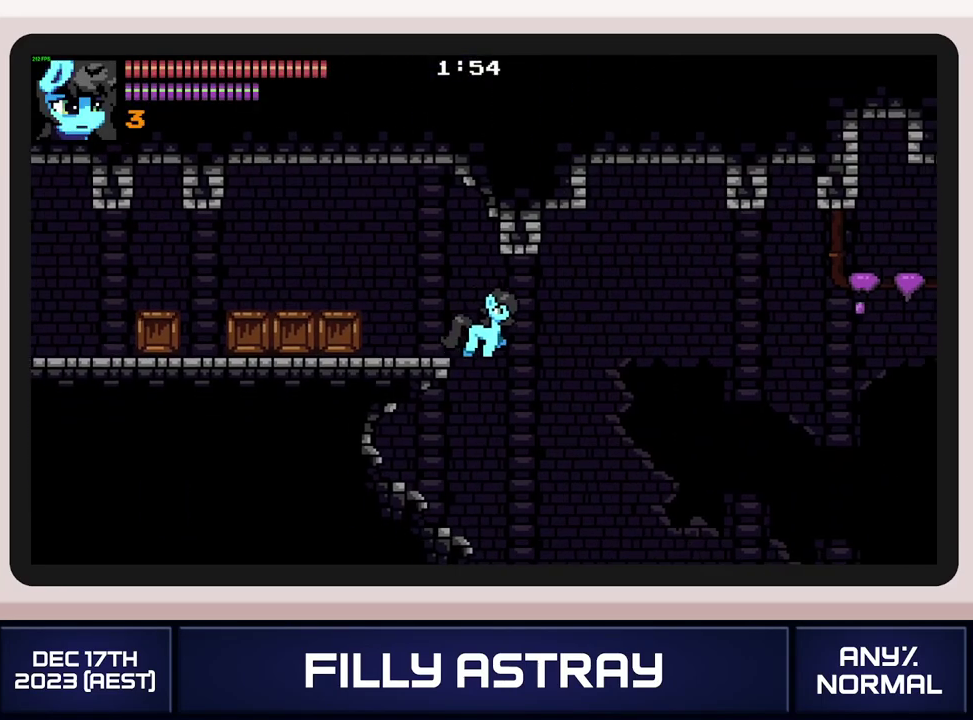
{"buttons": ["DPAD_RIGHT"], "events": []}
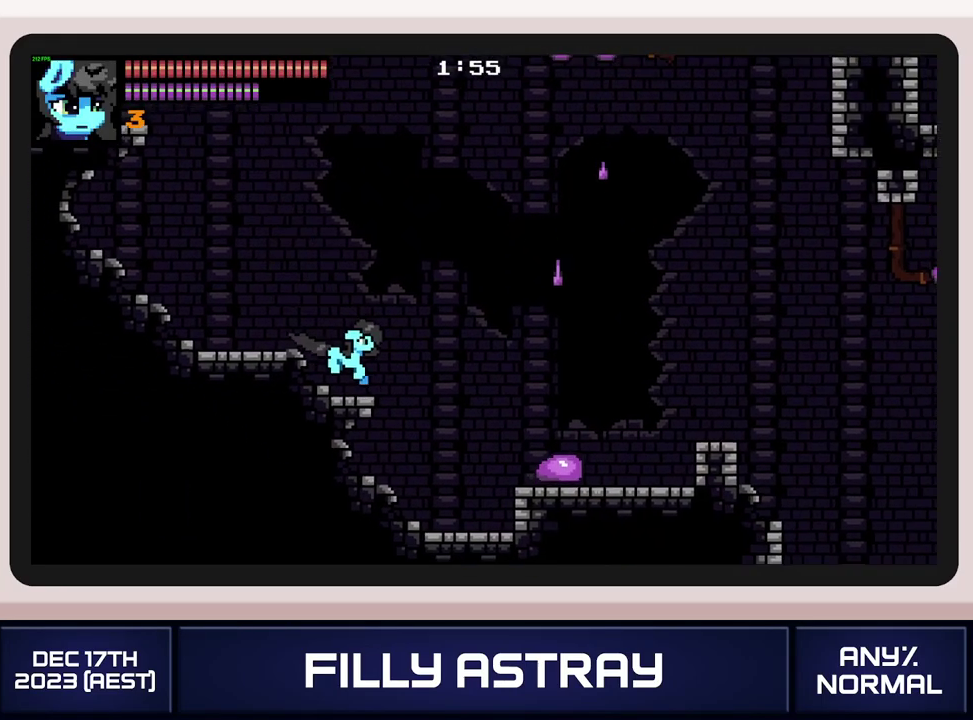
{"buttons": ["DPAD_RIGHT"], "events": []}
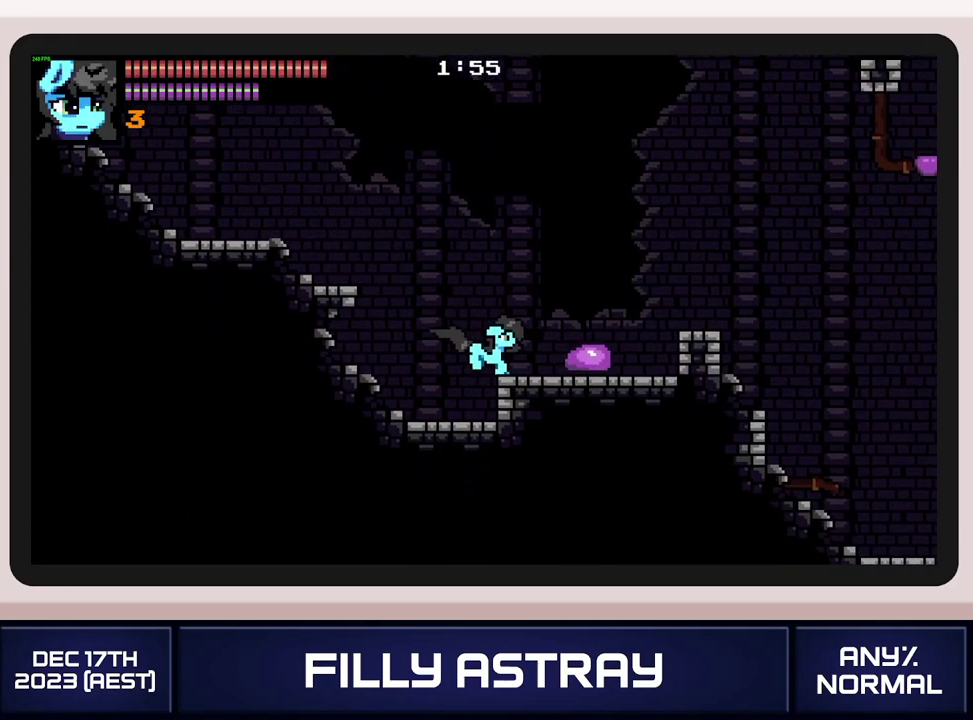
{"buttons": ["DPAD_RIGHT"], "events": [[150, "DPAD_DOWN", "down"], [183, "A", "down"], [334, "DPAD_DOWN", "up"], [384, "A", "up"]]}
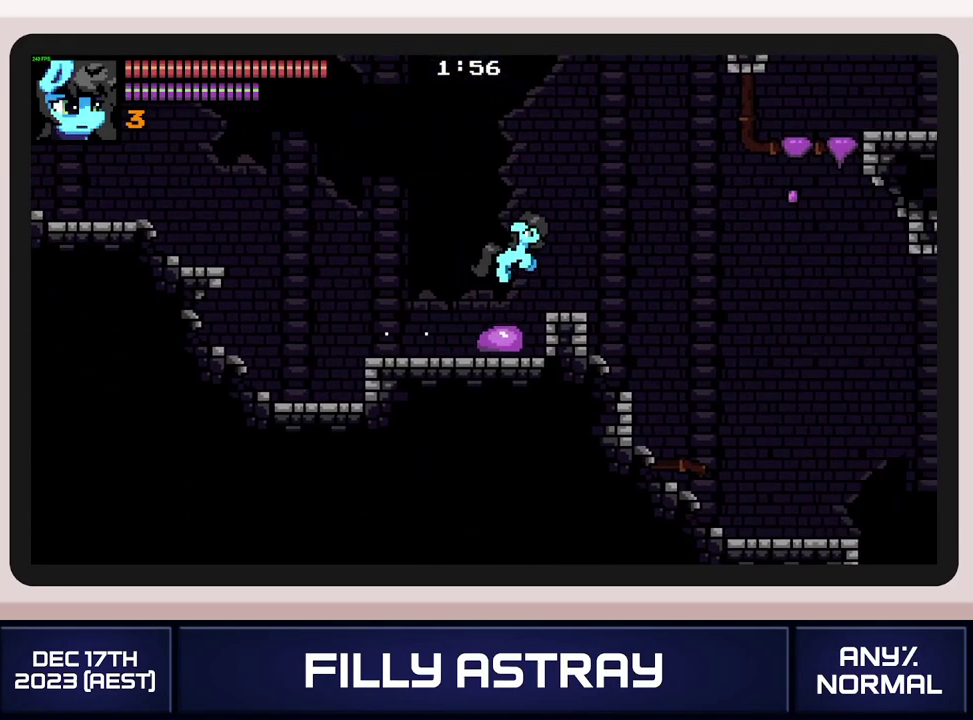
{"buttons": [], "events": [[100, "DPAD_RIGHT", "up"], [301, "DPAD_LEFT", "down"], [401, "DPAD_LEFT", "up"]]}
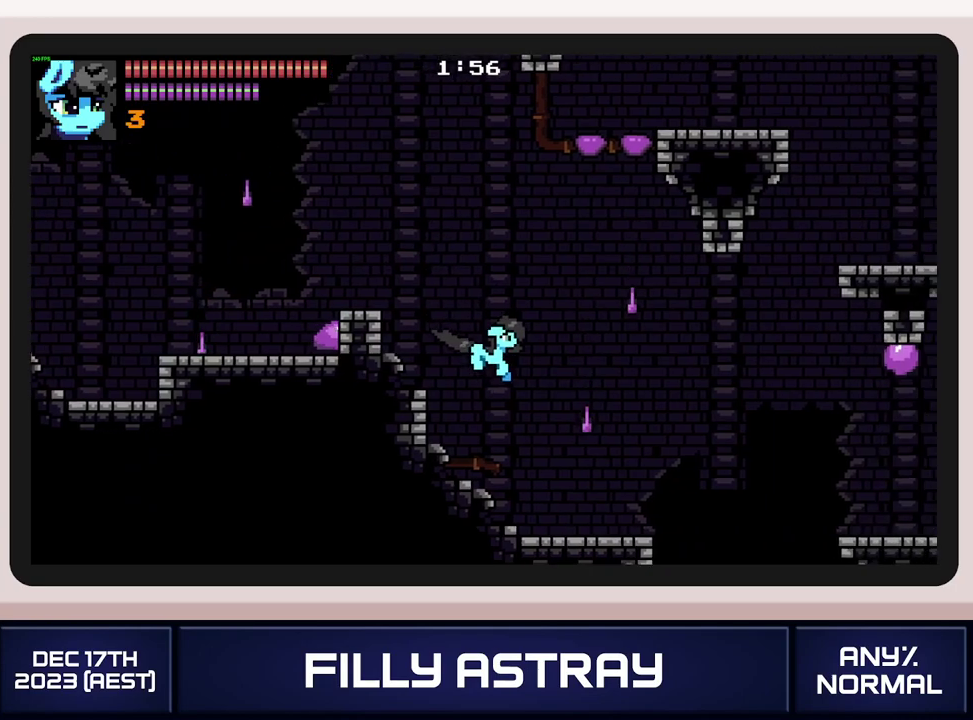
{"buttons": ["DPAD_RIGHT"], "events": [[67, "DPAD_RIGHT", "down"], [184, "DPAD_DOWN", "down"], [250, "A", "down"], [334, "DPAD_DOWN", "up"], [384, "A", "up"]]}